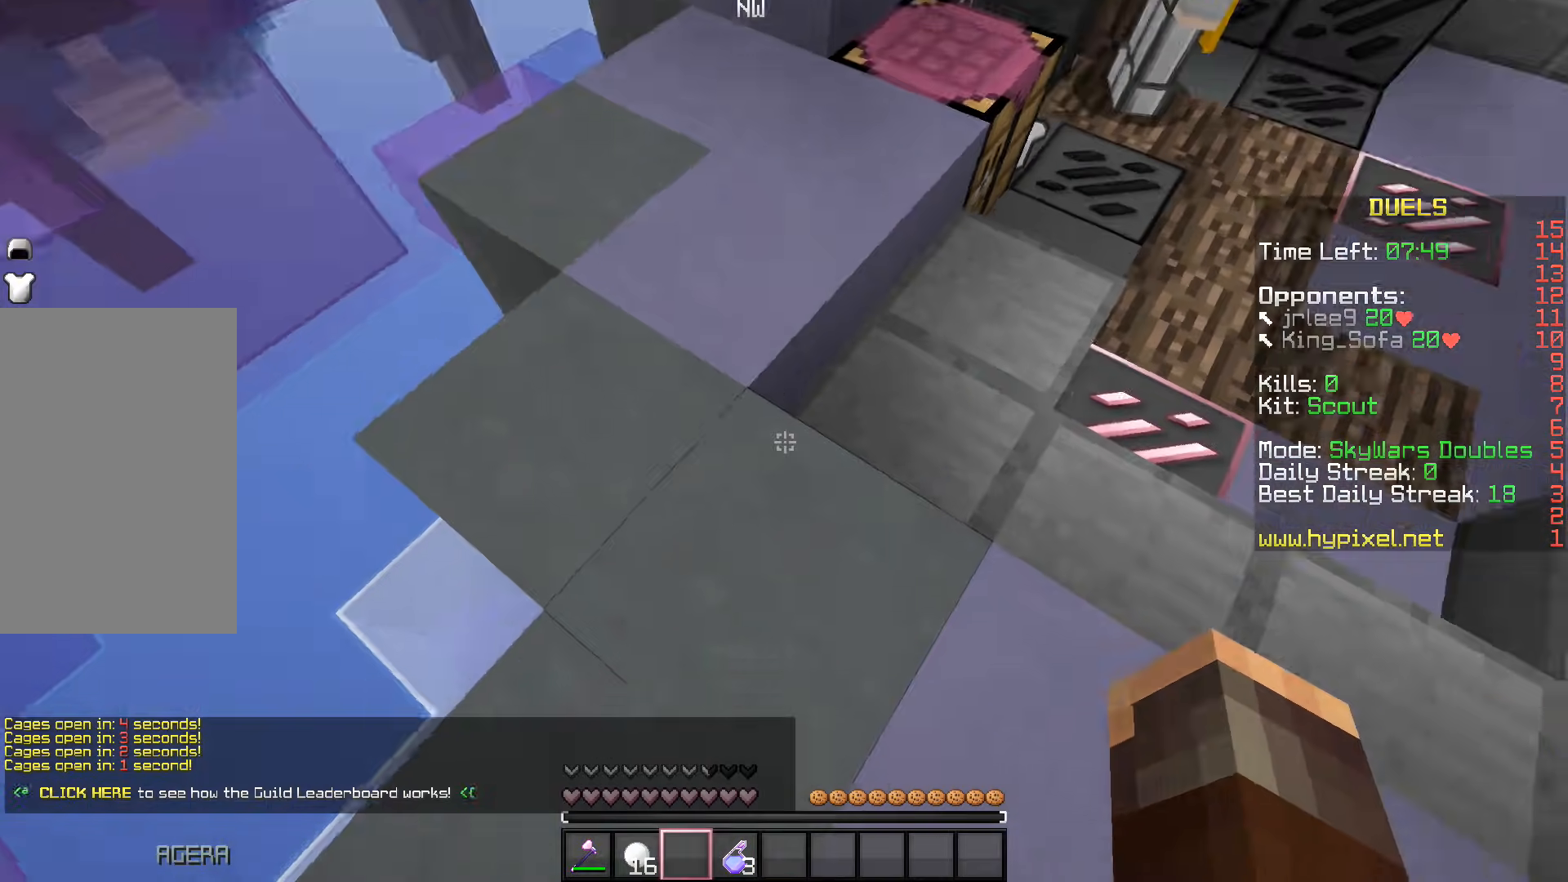
Gameplay with keyboard; each line is a JSON object with the keys held at the frame after it. "events" lists presses ("down") and releases ("up") of "a", "d", "s", "space" and "w" between this image and that frame as [ms after this image, input, new state], when the widget could be followed in between. No other keys are recorded. Mouse input is not recorded.
{"keys": ["w"], "events": [[183, "w", "up"], [367, "w", "down"]]}
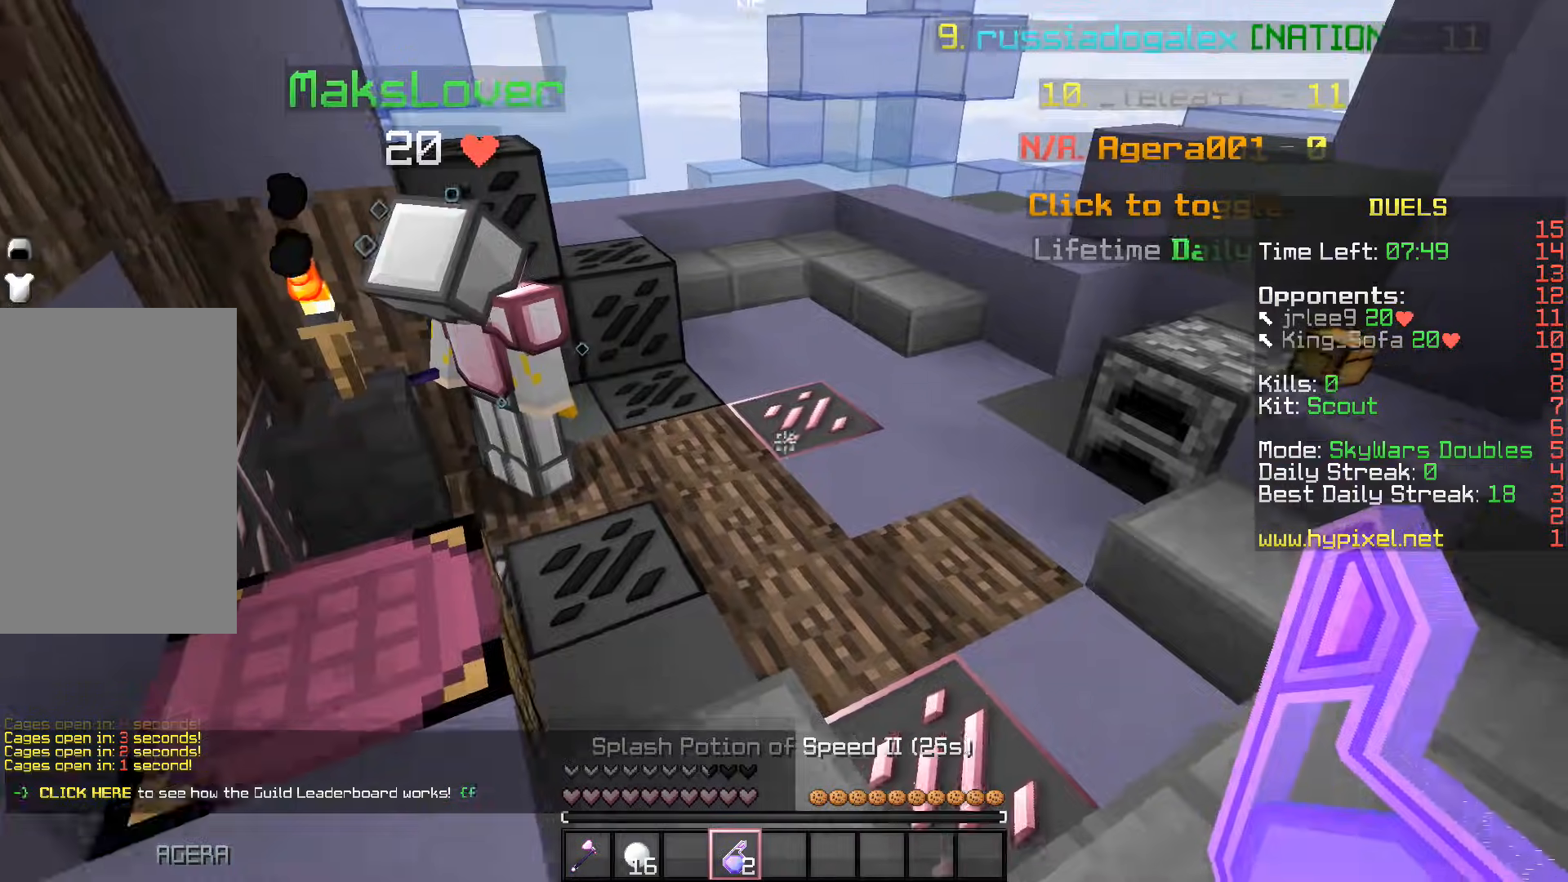
{"keys": ["w"], "events": [[67, "d", "down"], [400, "d", "up"]]}
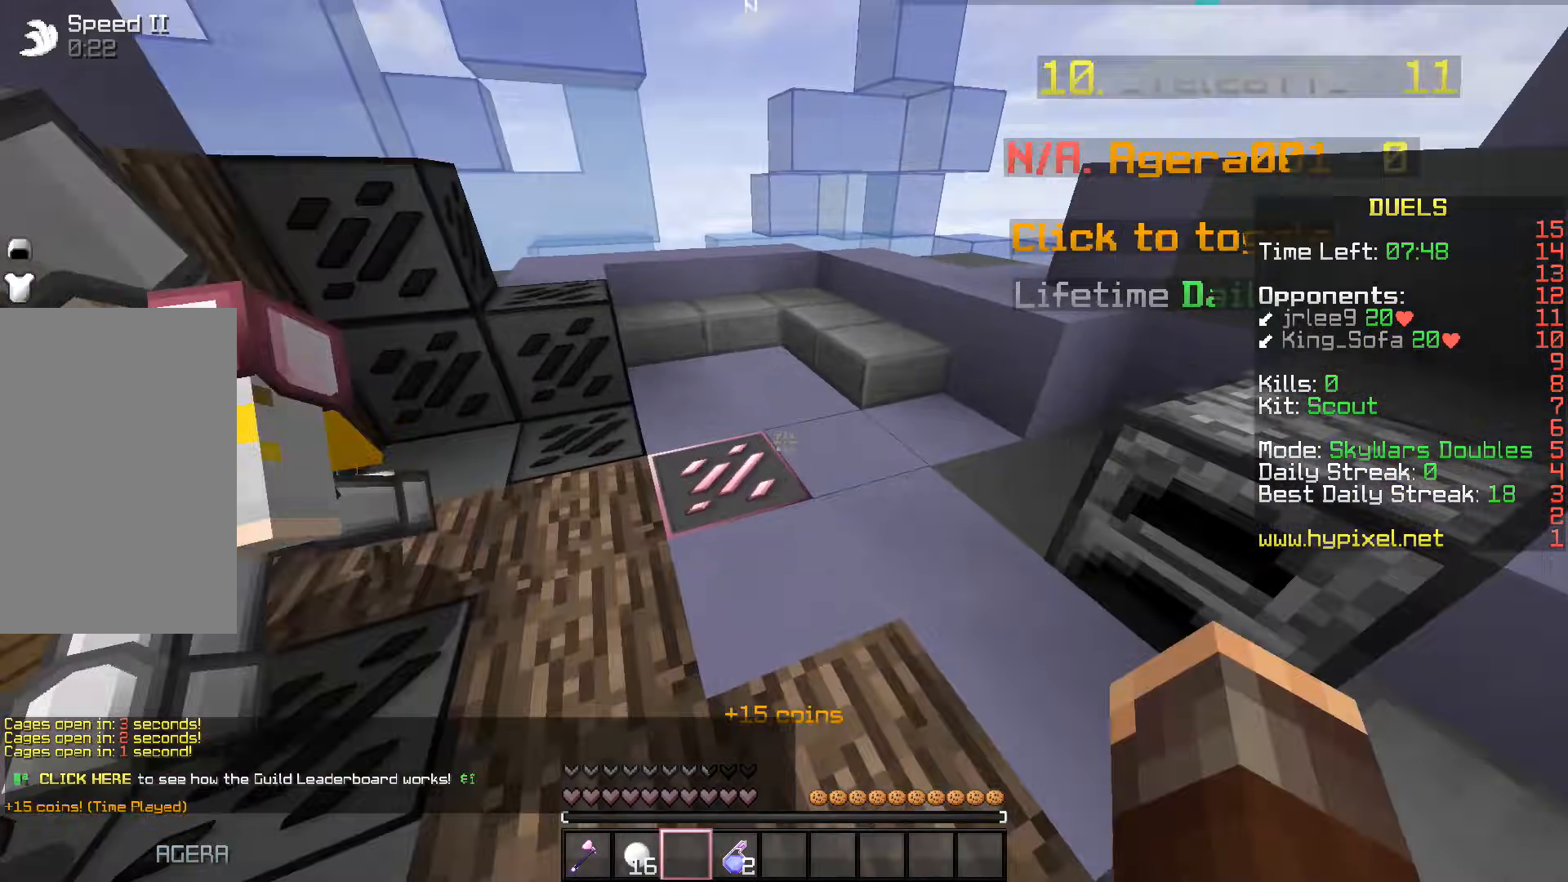
{"keys": ["w"], "events": []}
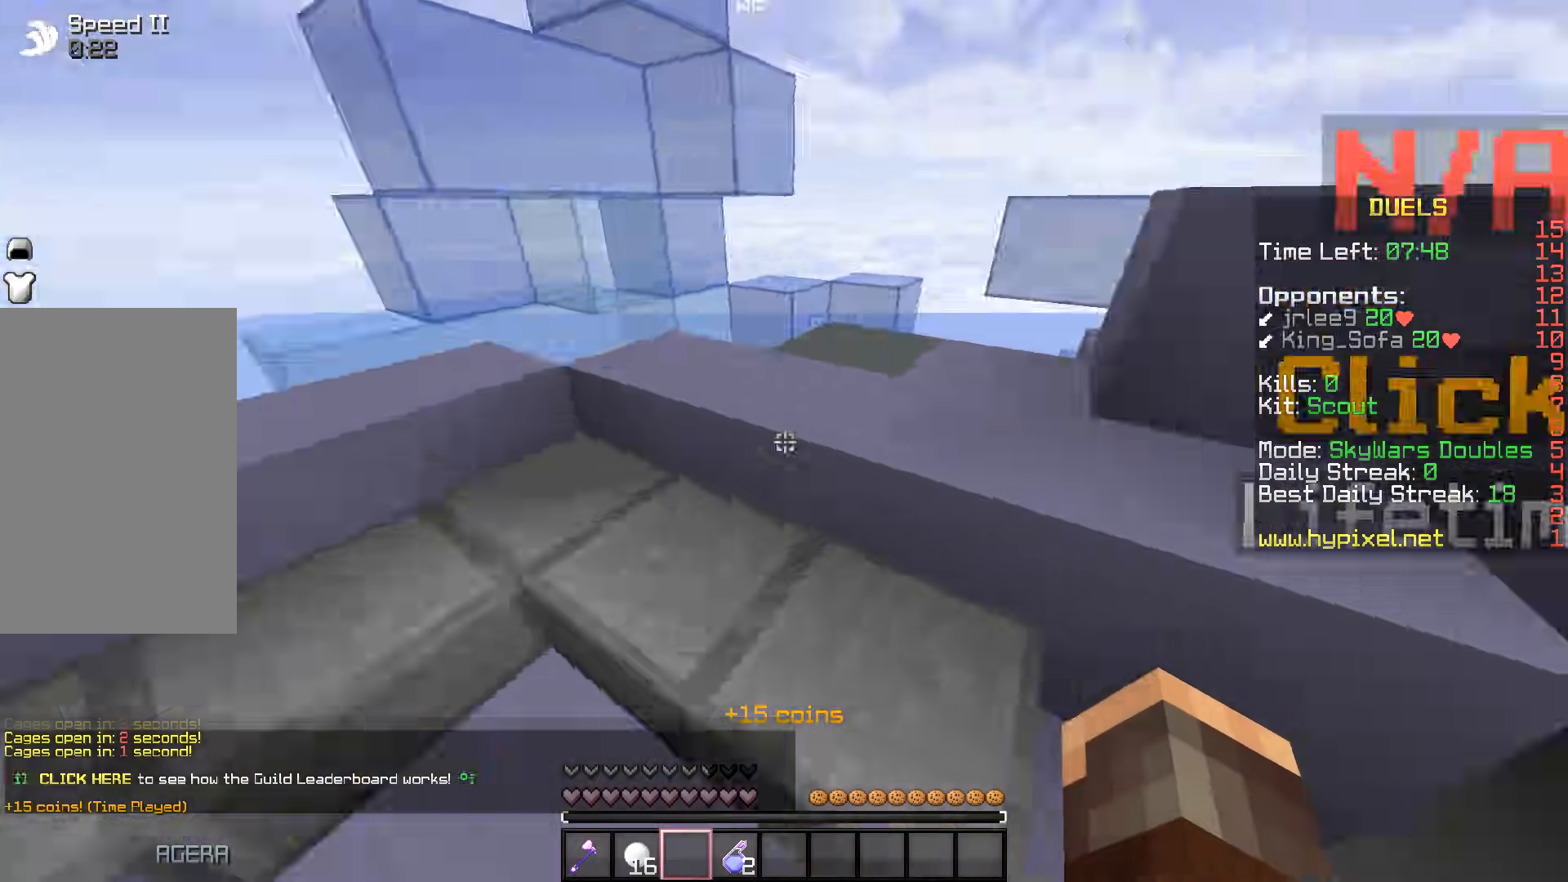
{"keys": ["w"], "events": []}
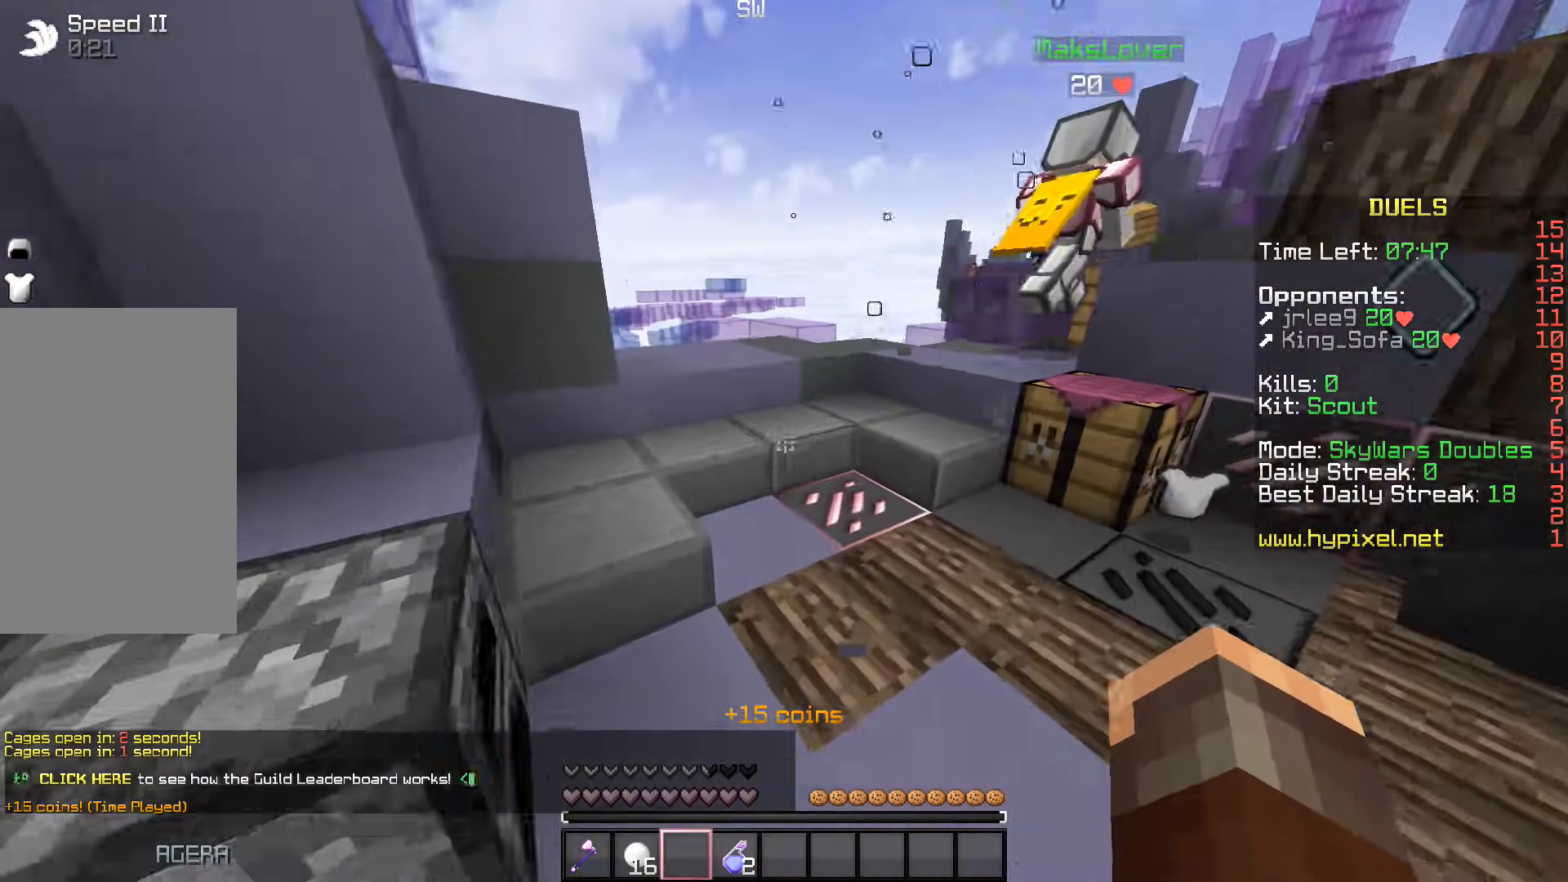
{"keys": ["w"], "events": []}
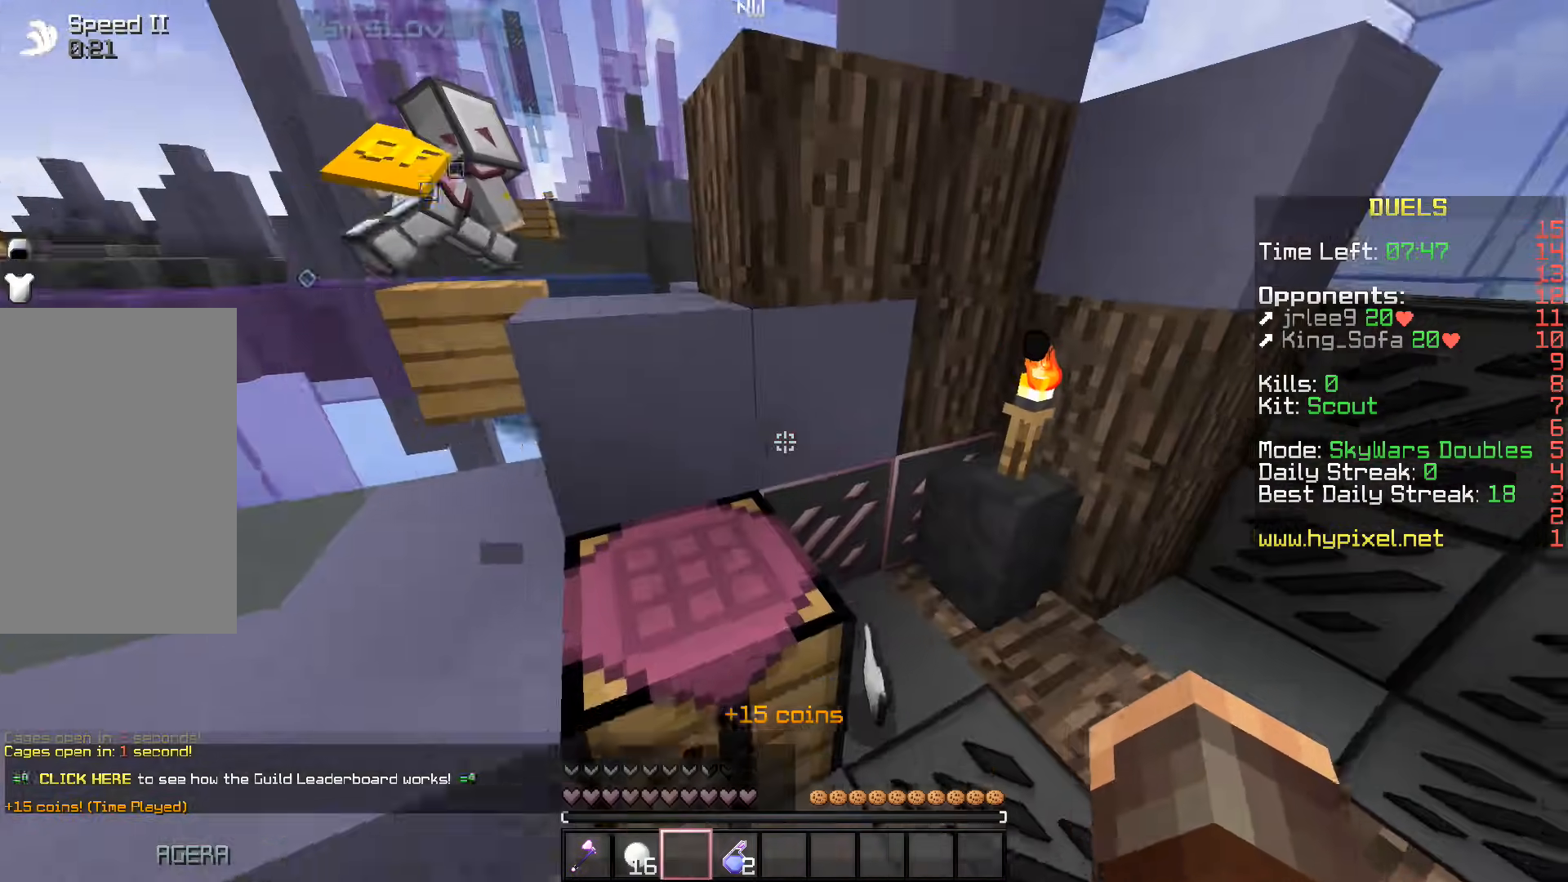
{"keys": ["a"], "events": [[117, "w", "up"], [150, "d", "down"], [333, "d", "up"], [400, "a", "down"]]}
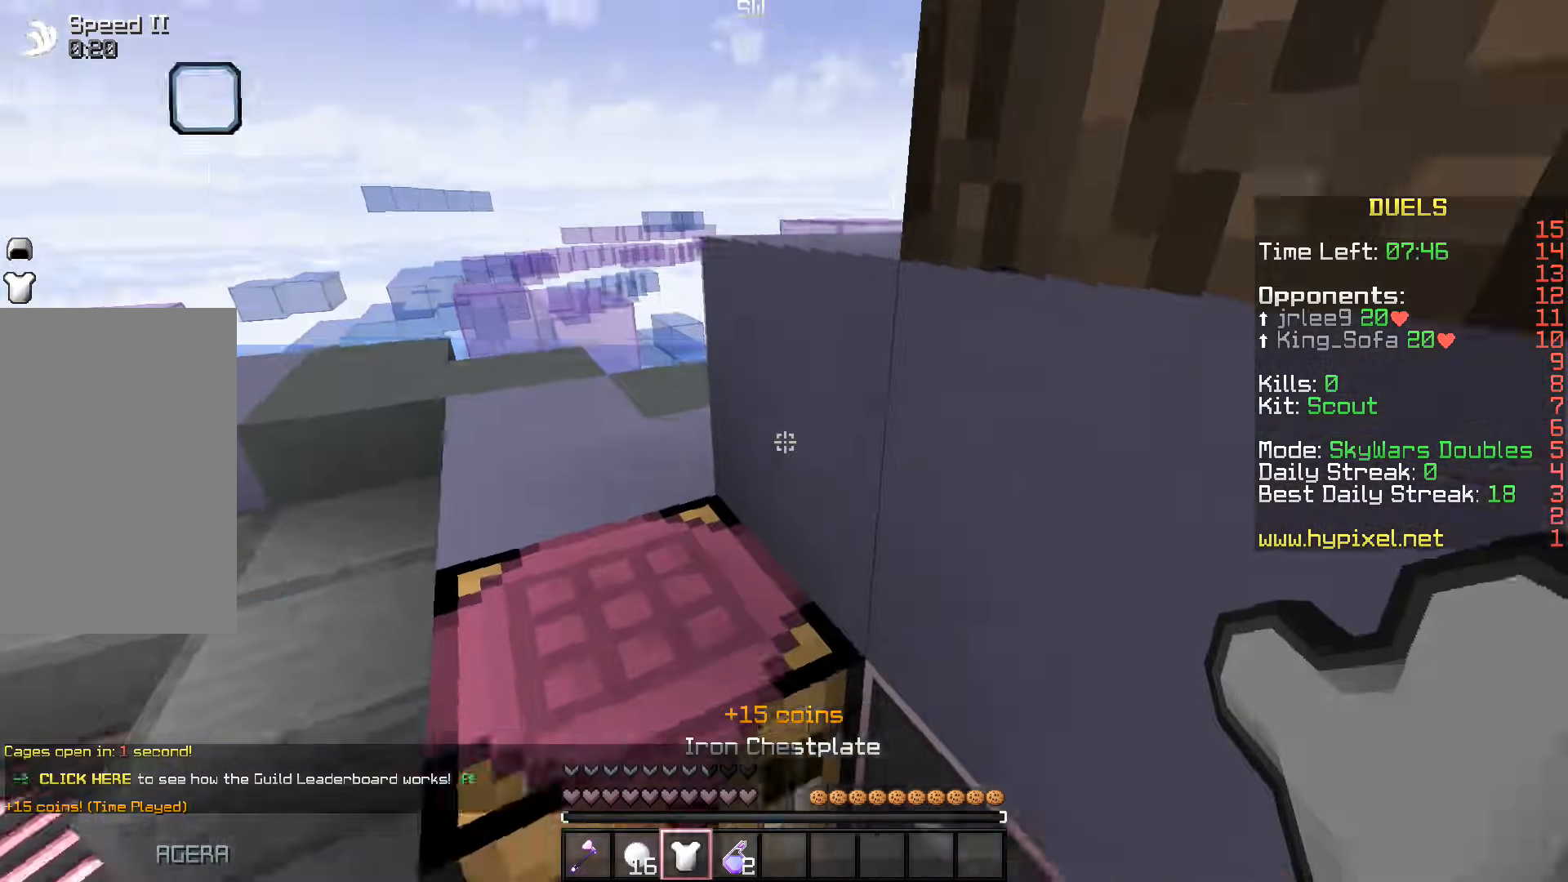
{"keys": ["w"], "events": [[250, "w", "down"], [417, "a", "up"]]}
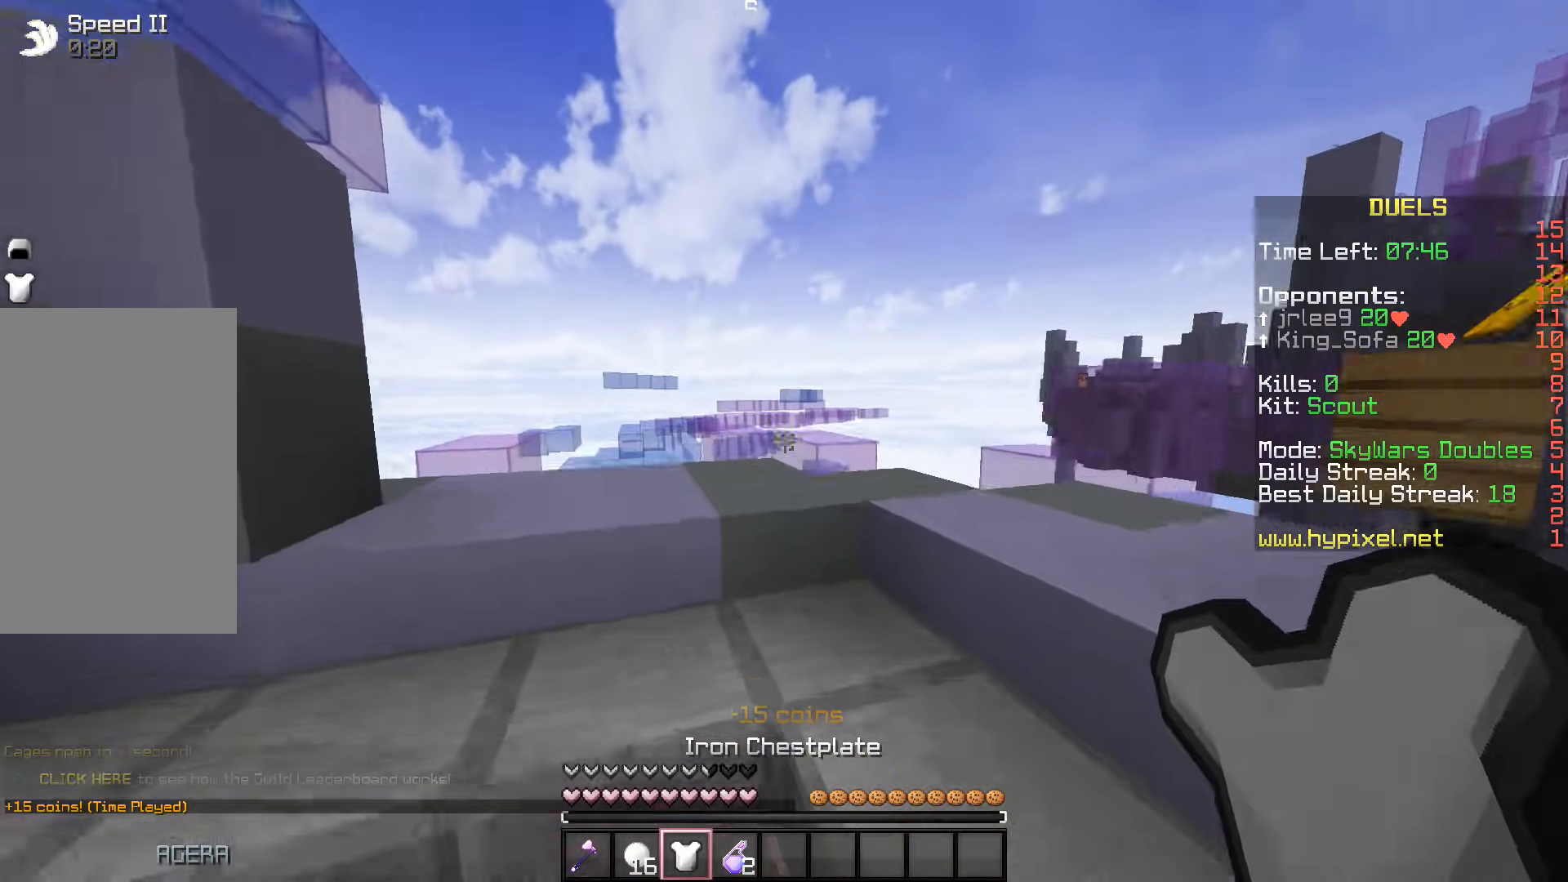
{"keys": [], "events": [[333, "w", "up"]]}
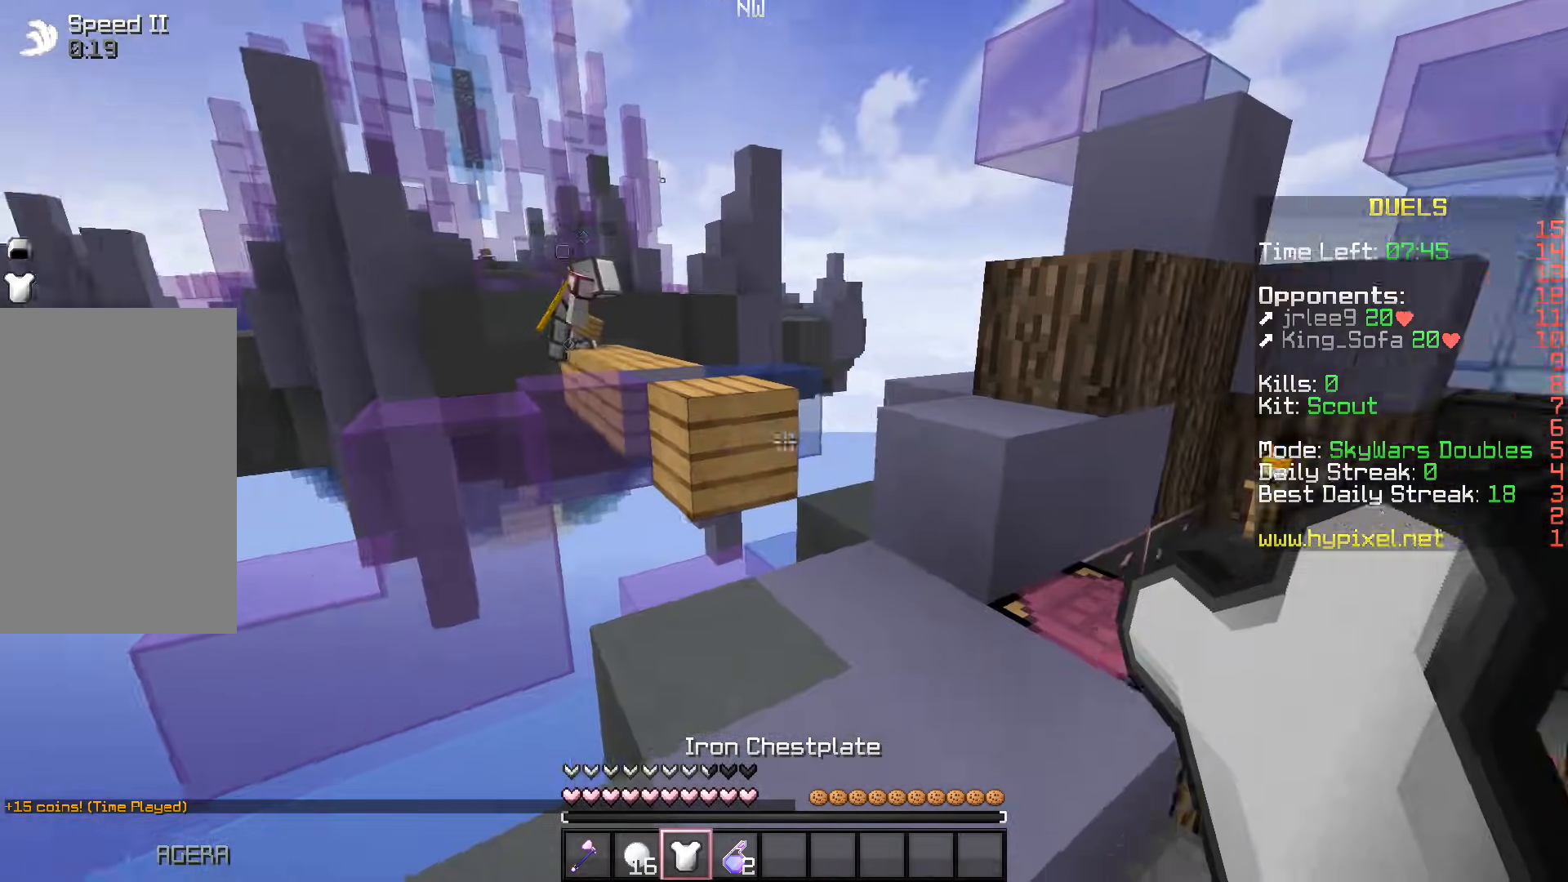
{"keys": ["space", "w"], "events": [[200, "d", "down"], [250, "w", "down"], [383, "space", "down"], [433, "d", "up"]]}
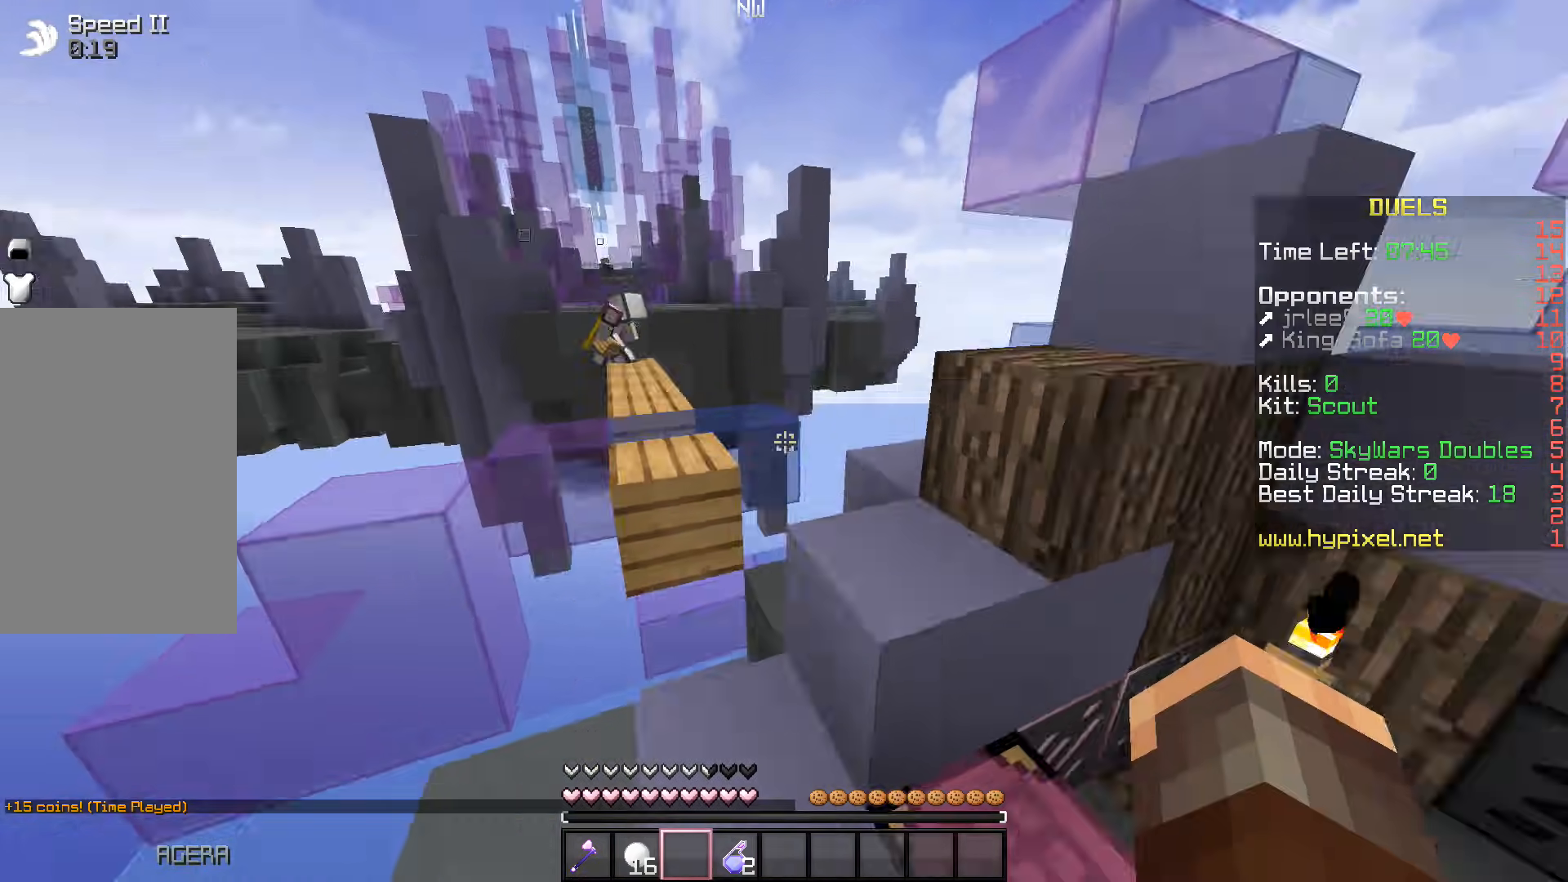
{"keys": ["space", "w"], "events": [[50, "space", "up"], [117, "a", "down"], [300, "space", "down"], [333, "a", "up"]]}
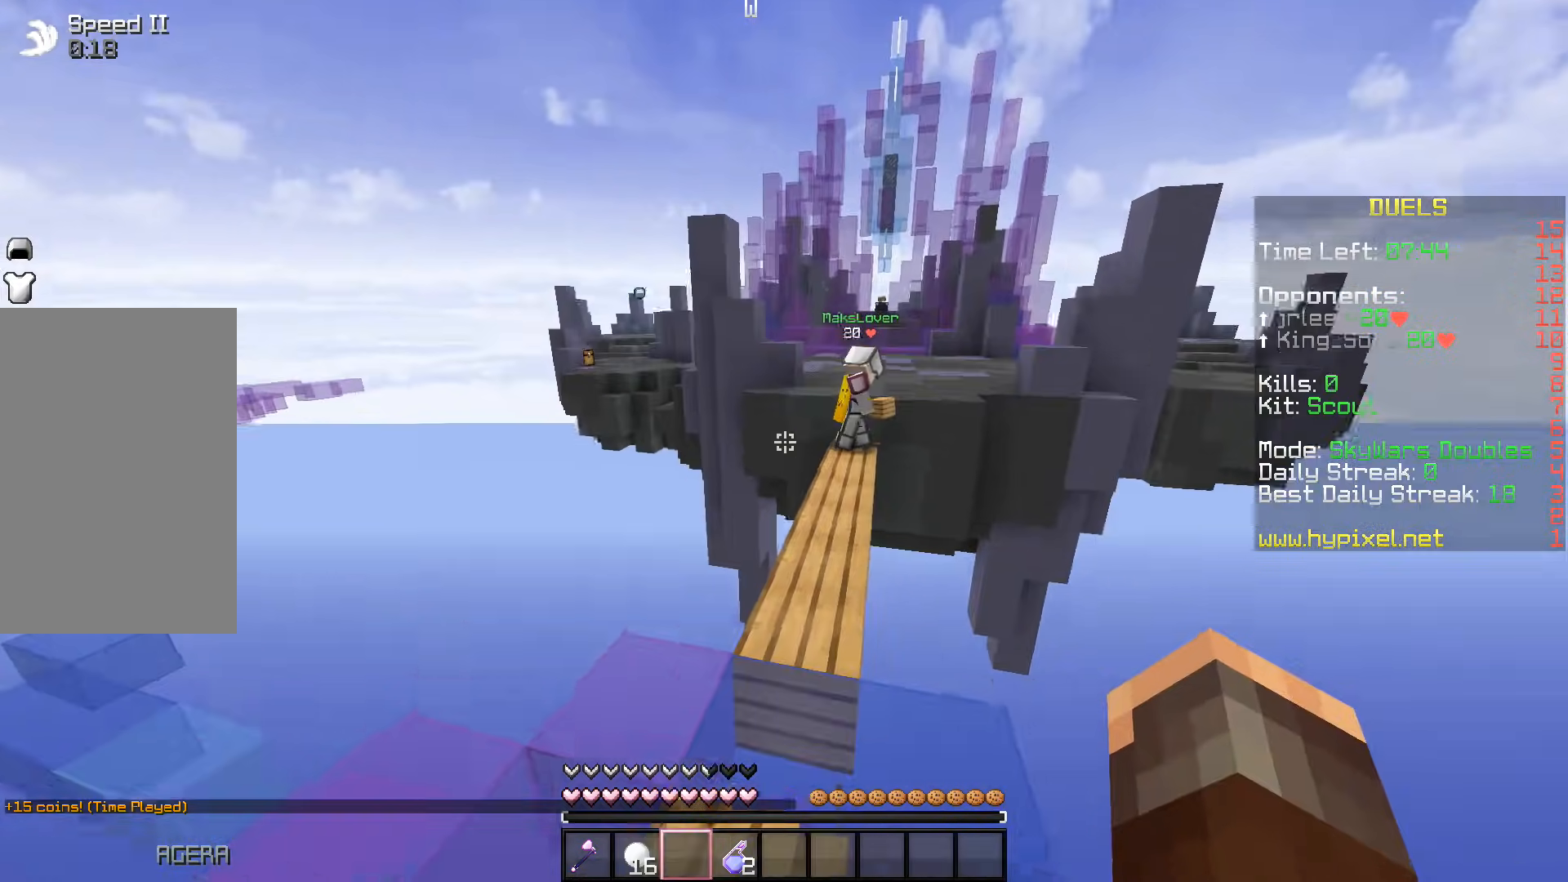
{"keys": ["w"], "events": [[100, "space", "up"]]}
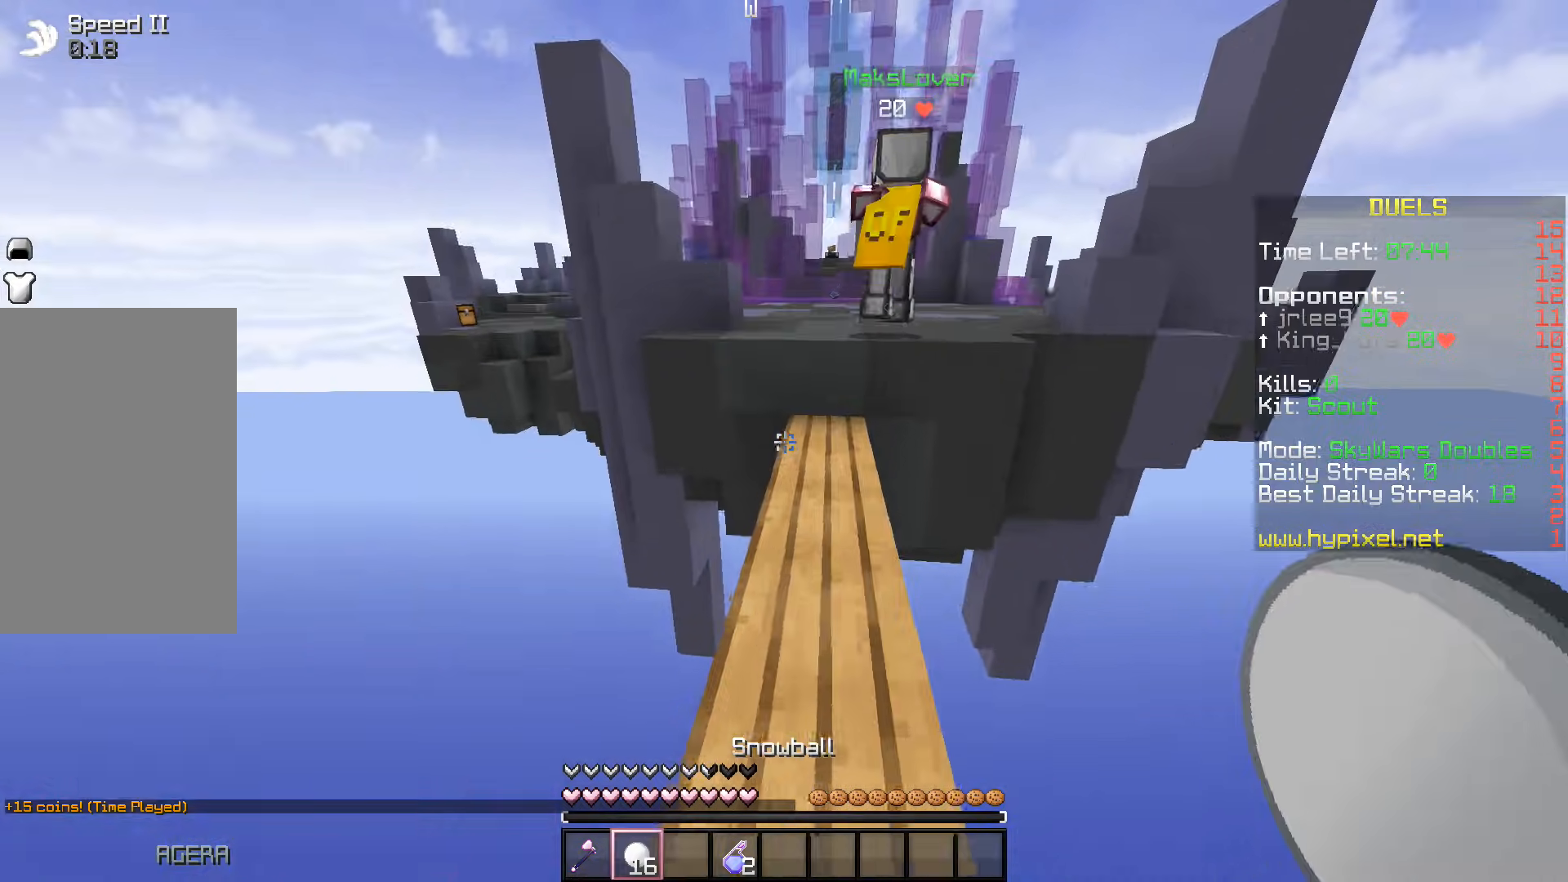
{"keys": ["space", "w"], "events": [[300, "space", "down"]]}
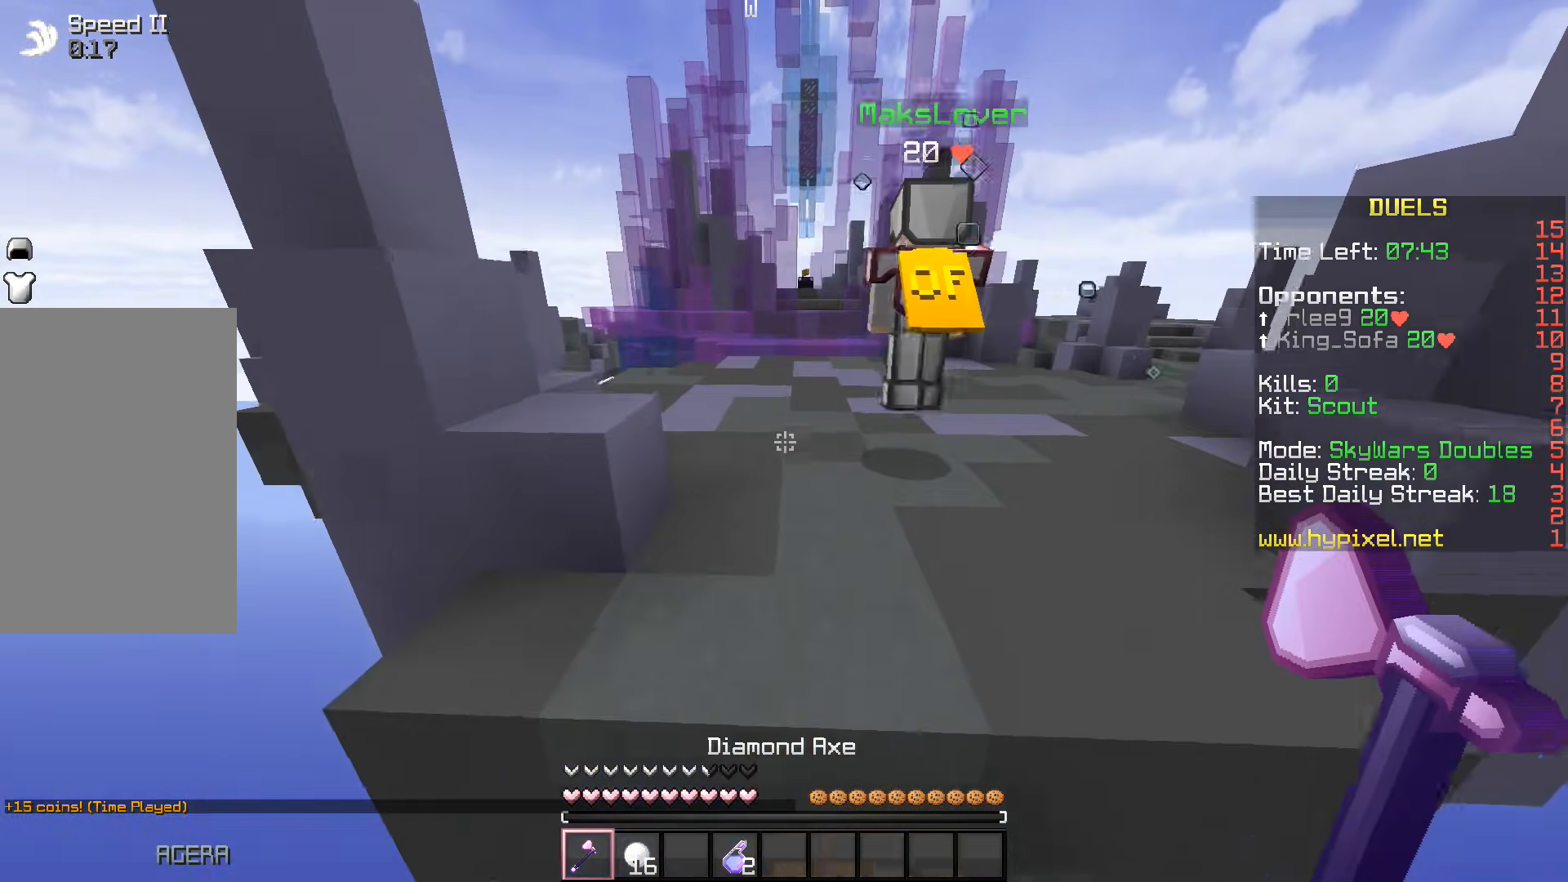
{"keys": ["w"], "events": [[33, "space", "up"], [150, "space", "down"], [400, "space", "up"]]}
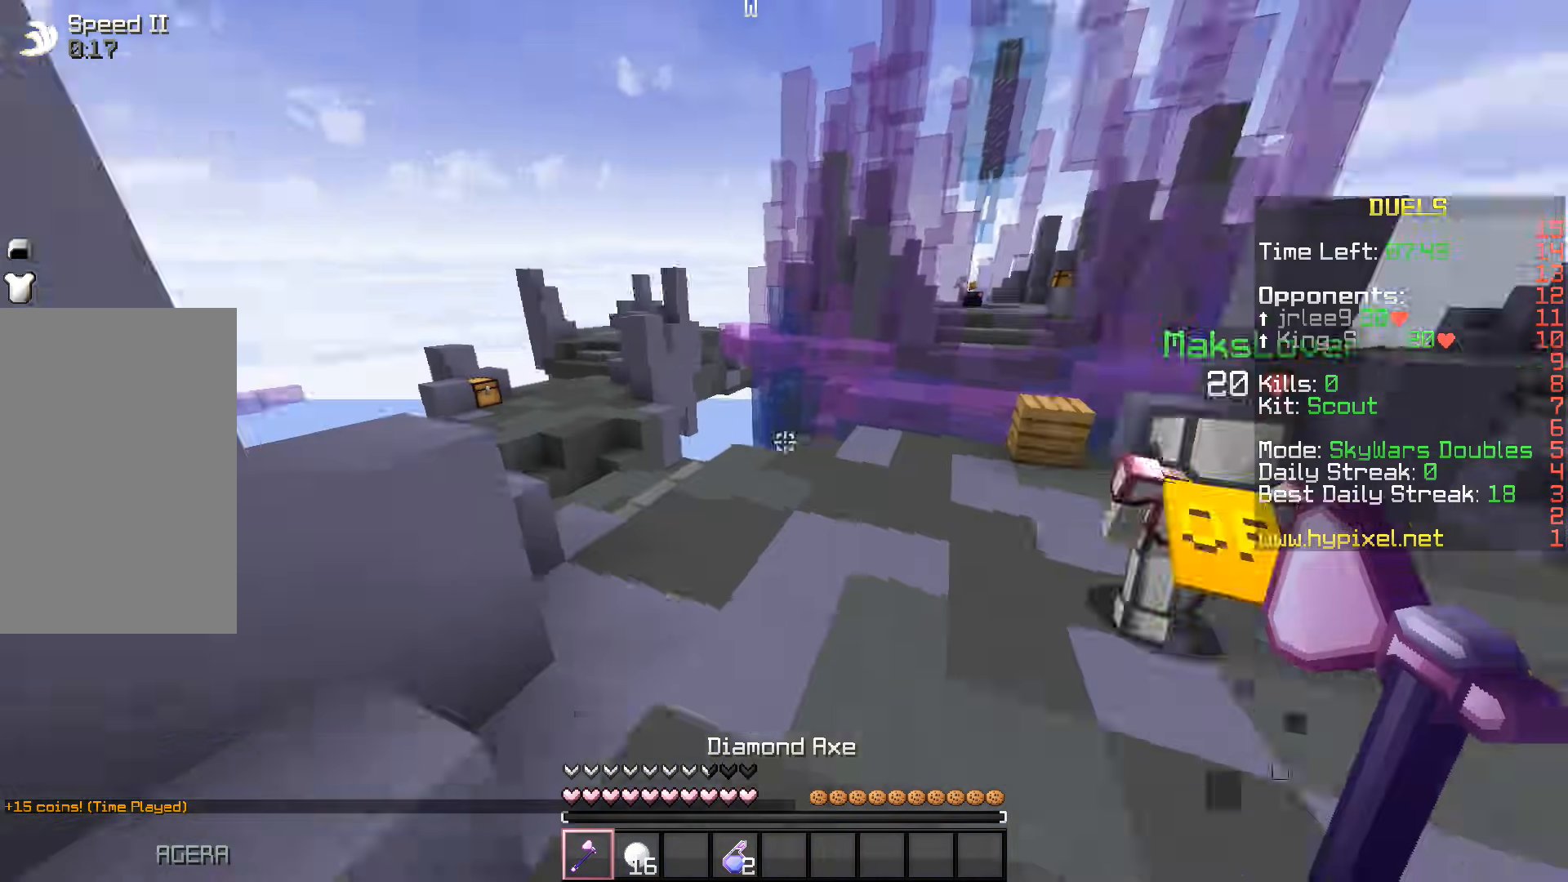
{"keys": ["w"], "events": []}
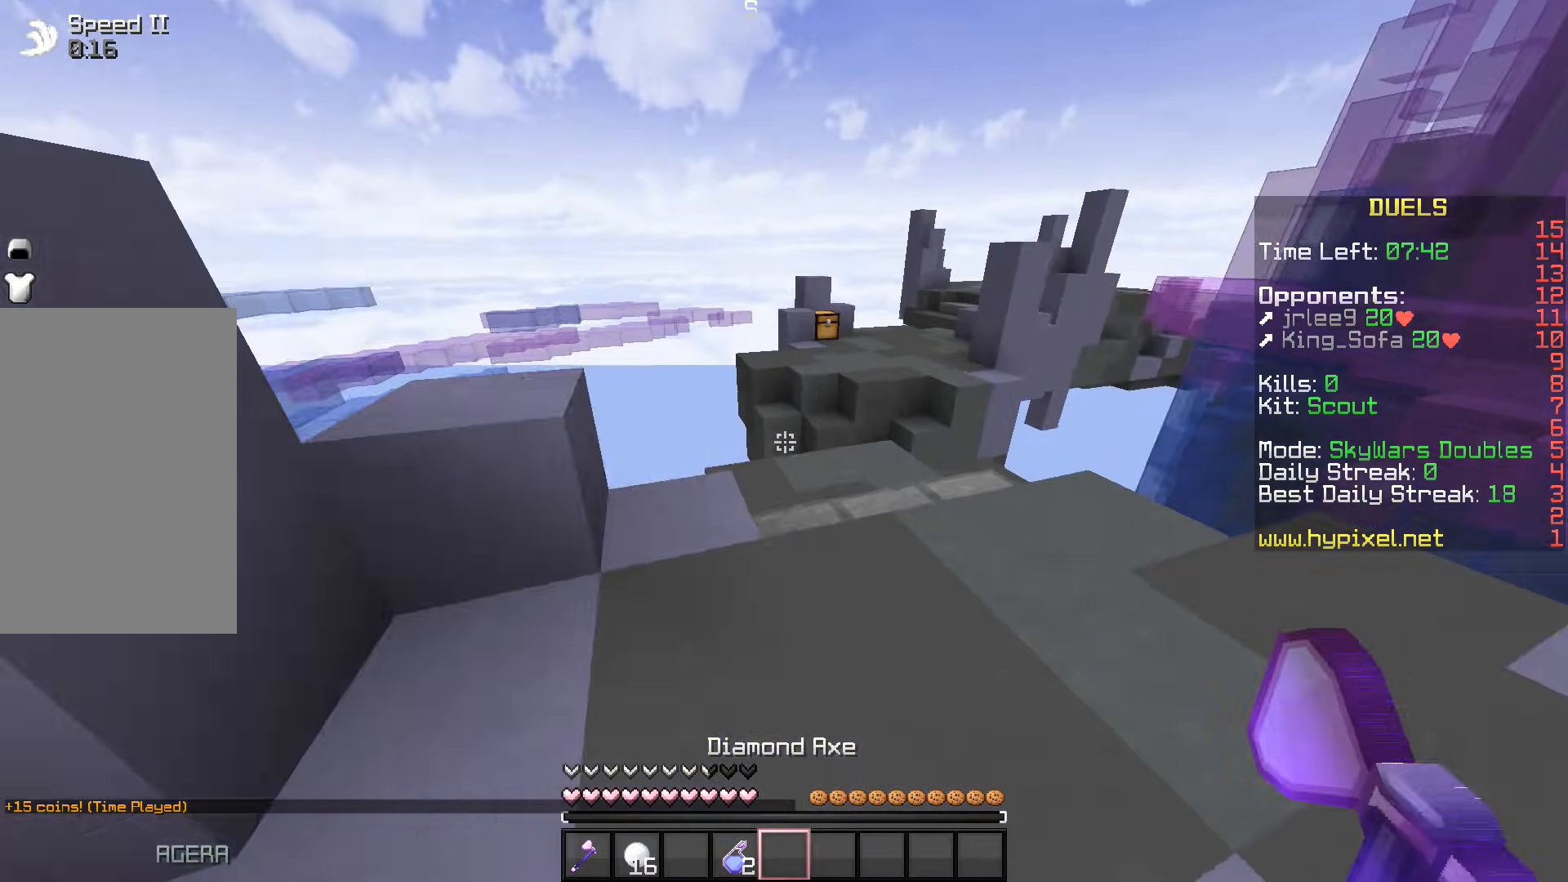
{"keys": ["w"], "events": [[117, "space", "down"], [283, "d", "down"], [283, "space", "up"], [367, "d", "up"]]}
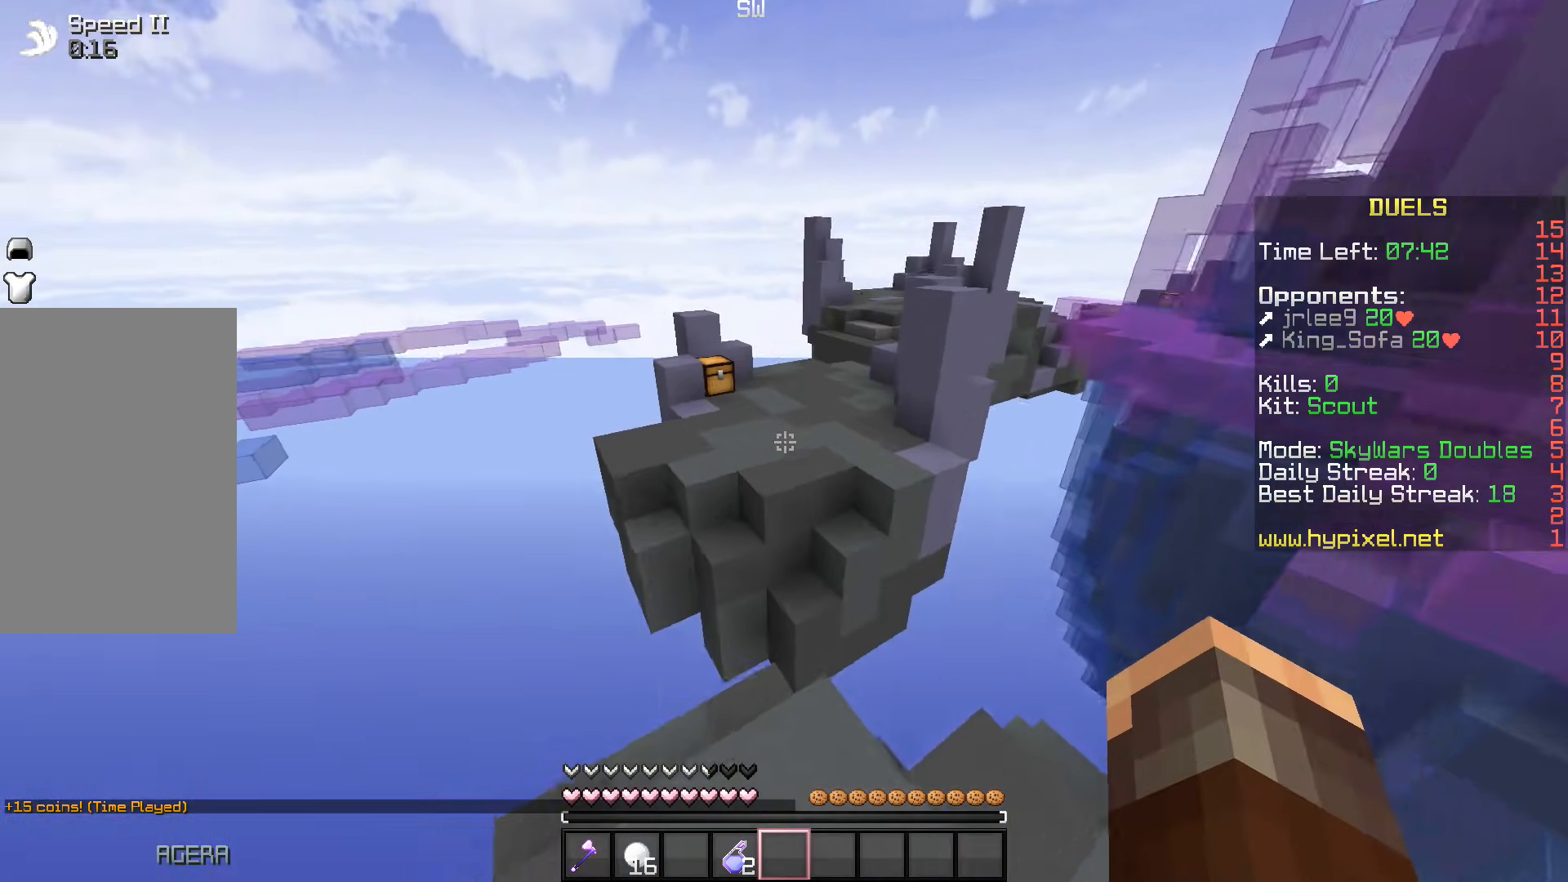
{"keys": ["w"], "events": [[167, "space", "down"], [400, "space", "up"]]}
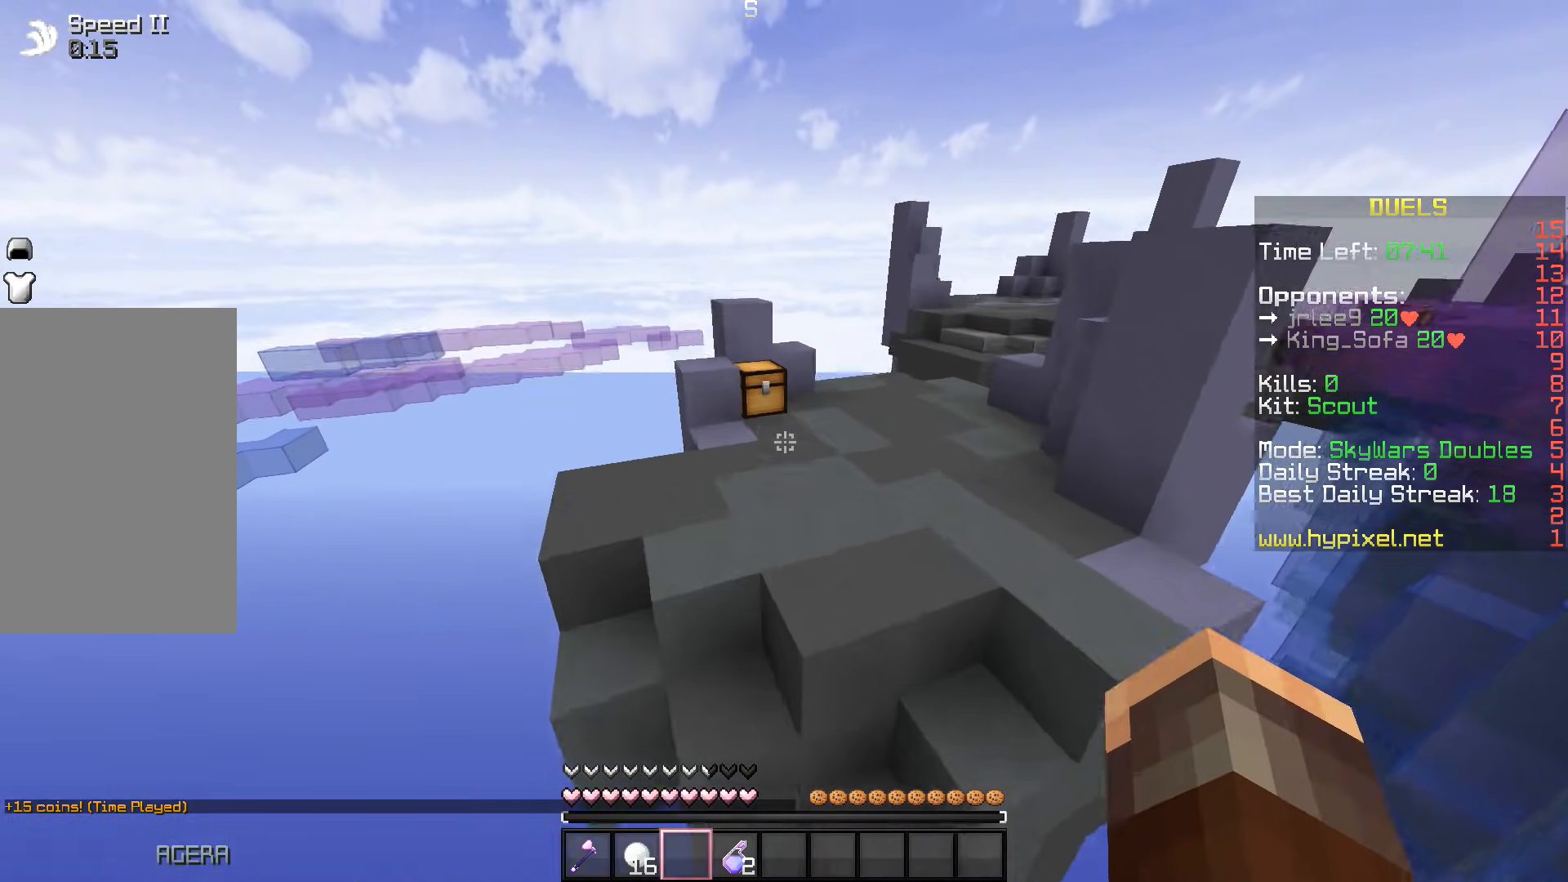
{"keys": ["w"], "events": []}
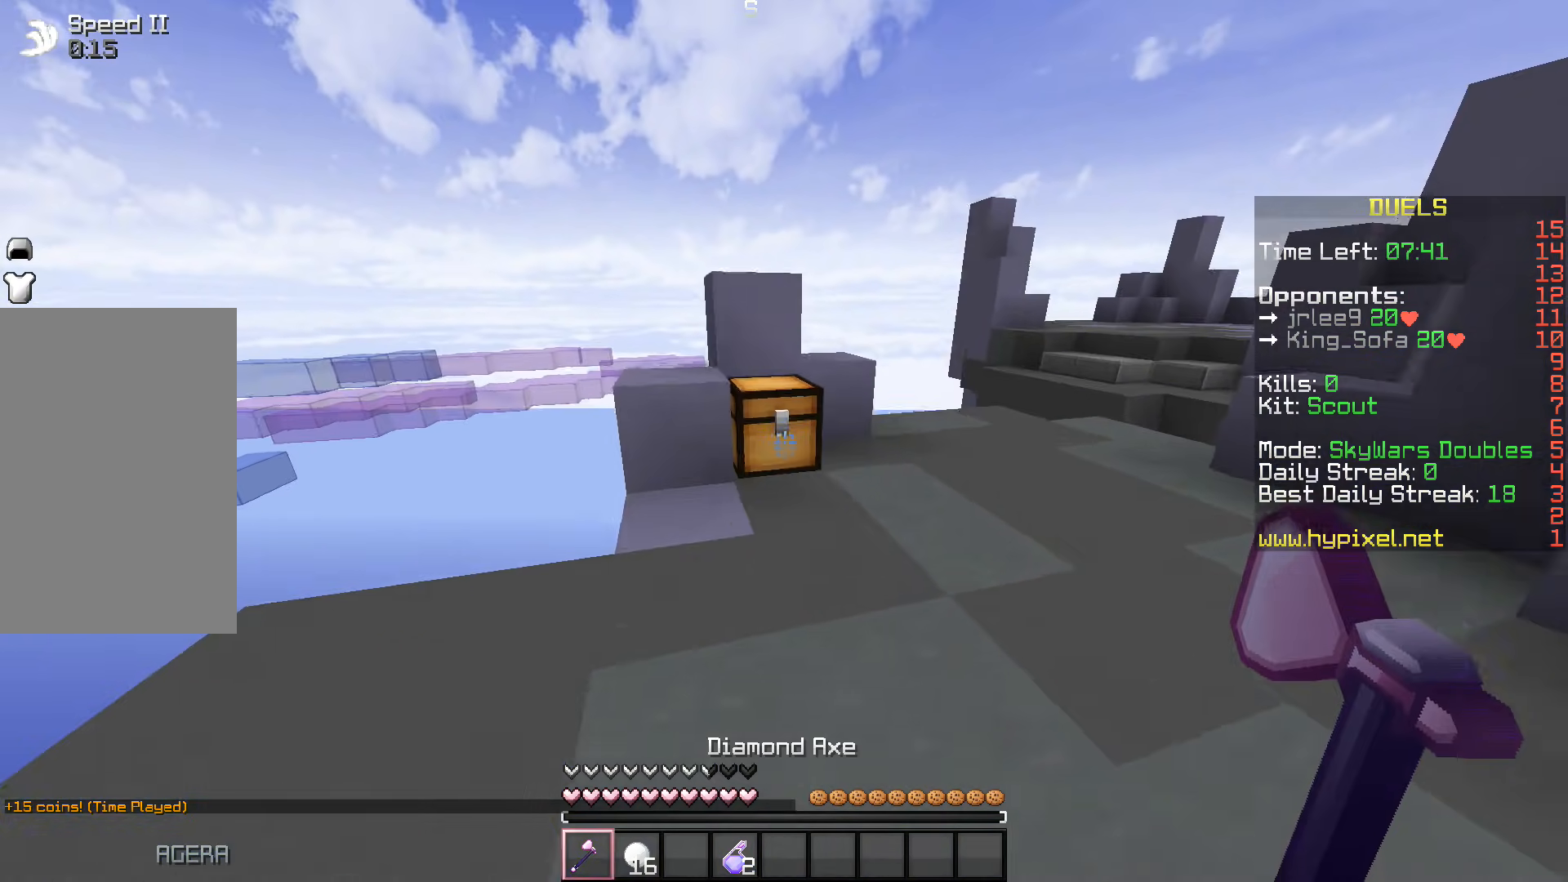
{"keys": [], "events": [[417, "w", "up"]]}
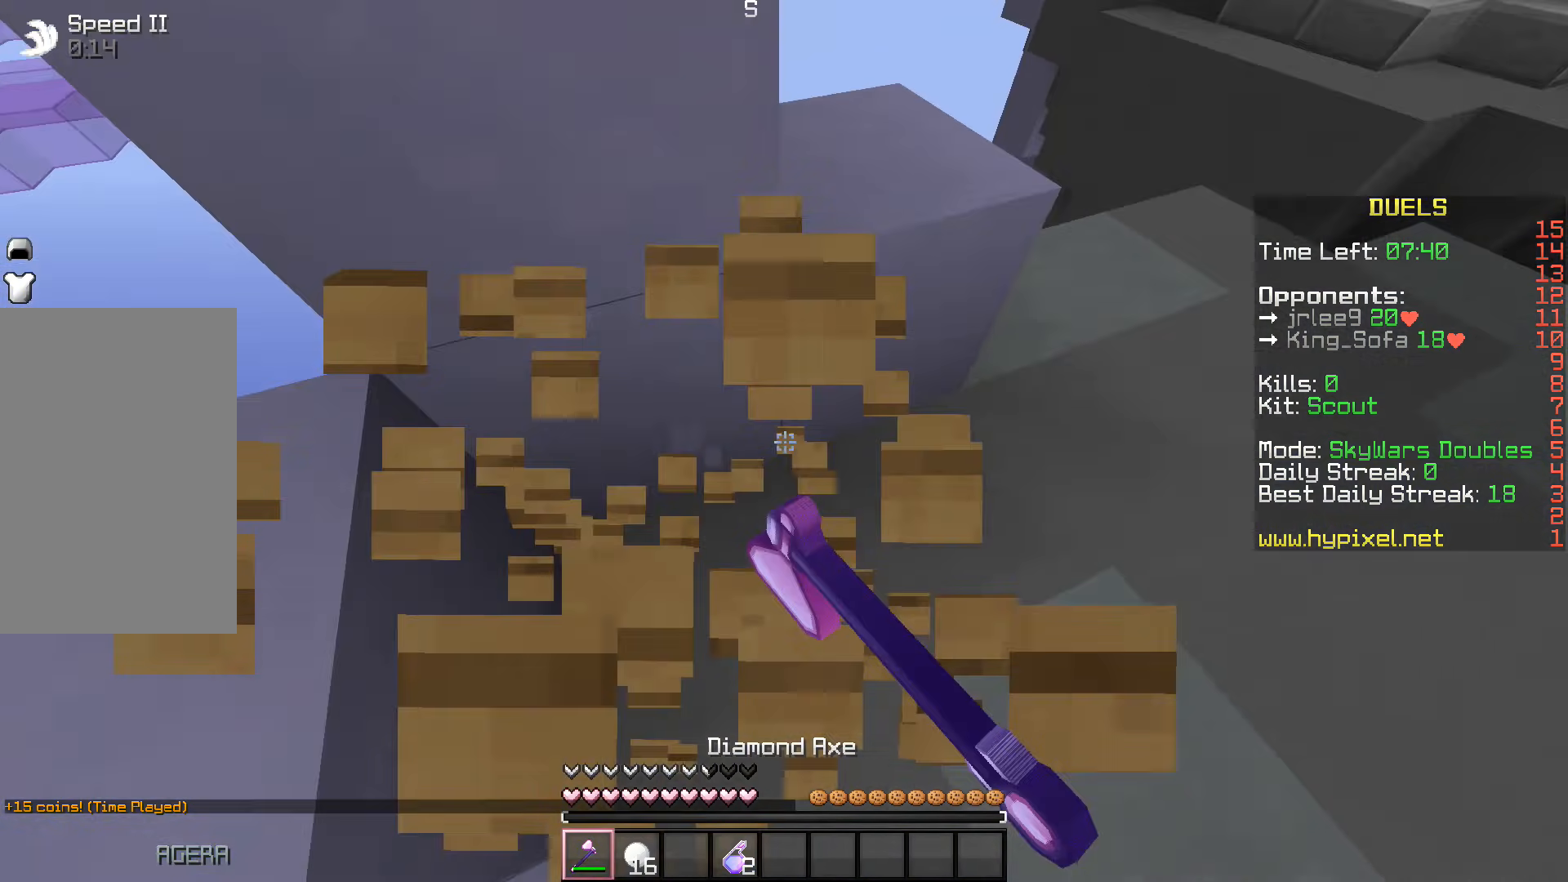
{"keys": ["d", "w"], "events": [[217, "w", "down"], [500, "d", "down"]]}